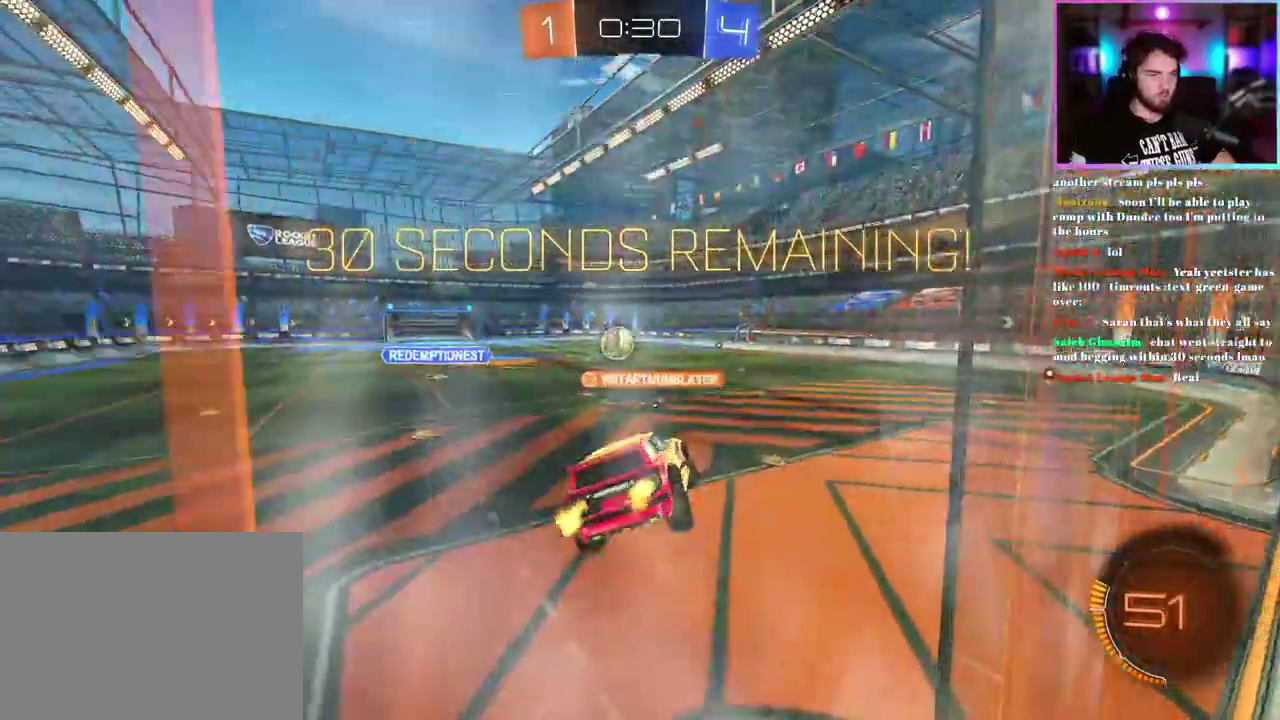
Gameplay with a controller (PlayStation layout); each line is a JSON object with the inputs held at the frame after it. "events" lists button and stick changes between this image and that frame as [ms after this image, input, new state], when the widget could be followed in between. This document gives stick clicks only as held states, not as events. Not read: right_stick.
{"buttons": ["R1", "R2"], "left_stick": "center", "events": [[133, "left_stick", "up"], [317, "left_stick", "up-right"], [400, "left_stick", "up"], [483, "left_stick", "center"], [500, "R1", "down"]]}
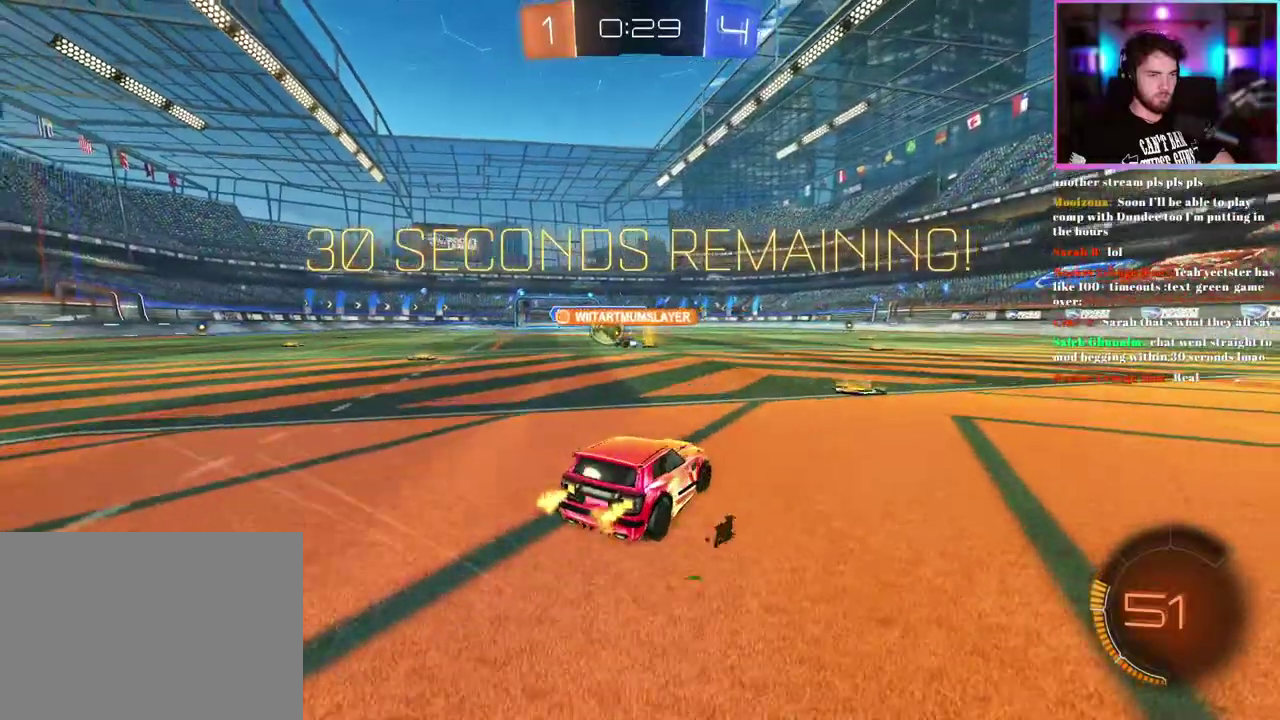
{"buttons": ["R2"], "left_stick": "up-left", "events": [[183, "R1", "up"], [333, "left_stick", "up-left"]]}
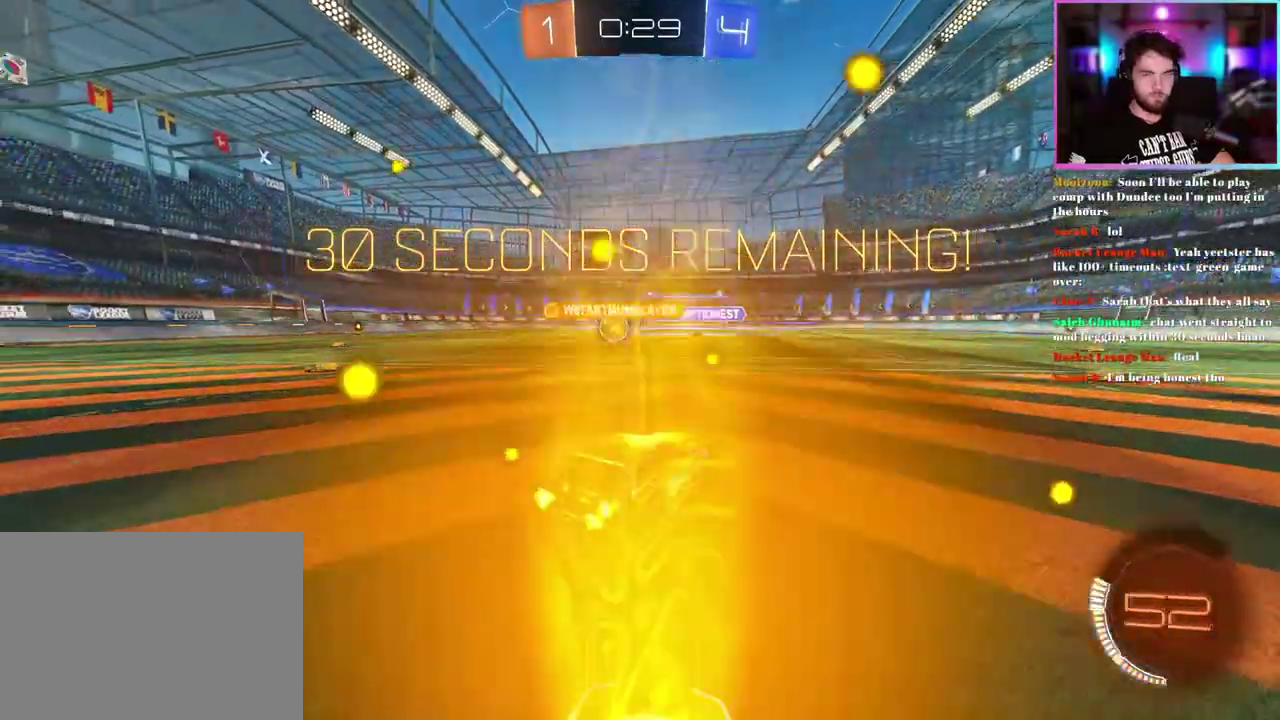
{"buttons": ["L1", "R2"], "left_stick": "down-left", "events": [[67, "left_stick", "up"], [133, "L1", "down"], [267, "left_stick", "center"], [483, "left_stick", "down-left"]]}
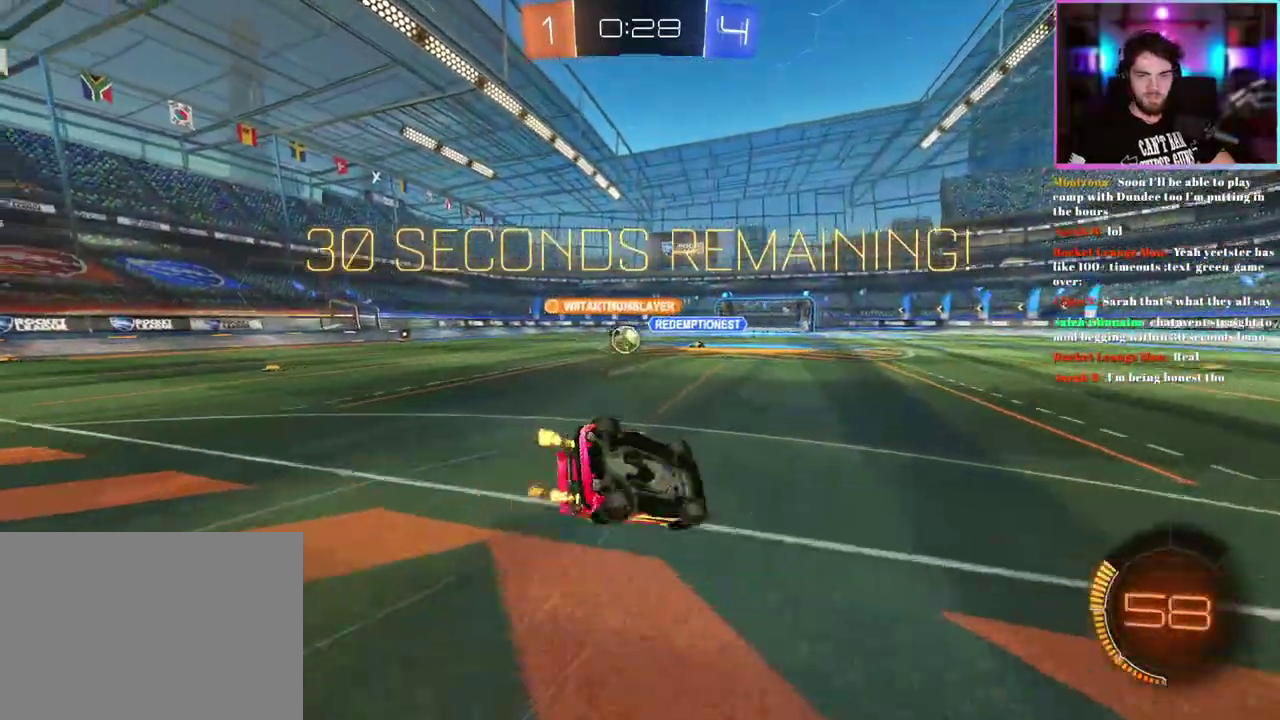
{"buttons": ["R2"], "left_stick": "center", "events": [[450, "L1", "up"], [500, "left_stick", "center"]]}
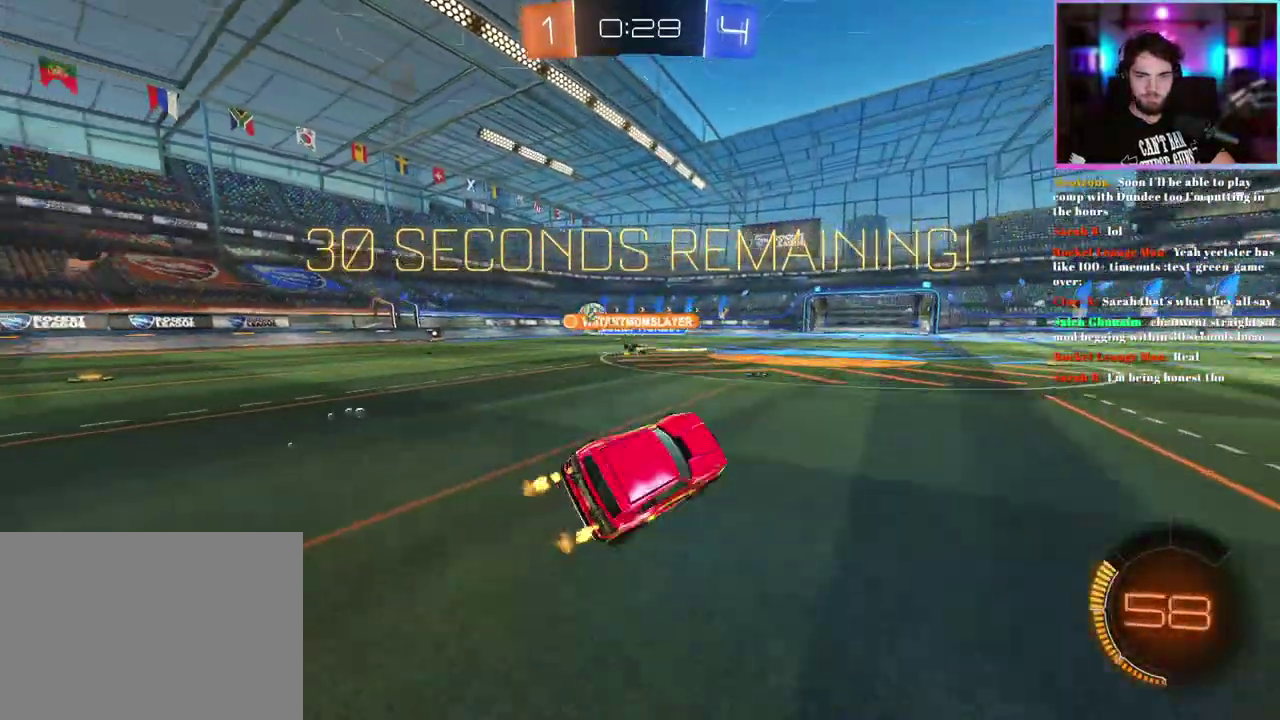
{"buttons": ["R2"], "left_stick": "left", "events": [[333, "left_stick", "left"]]}
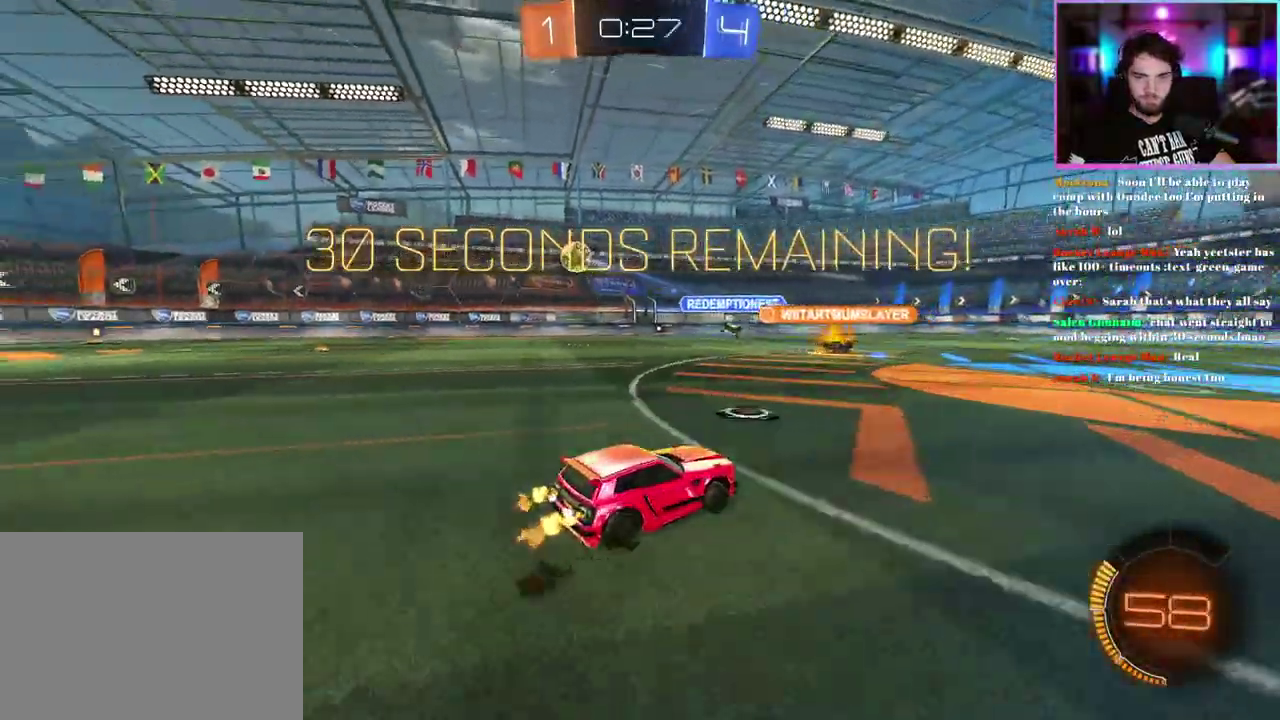
{"buttons": ["R1", "R2"], "left_stick": "left", "events": [[267, "SQUARE", "down"], [317, "SQUARE", "up"], [400, "R1", "down"]]}
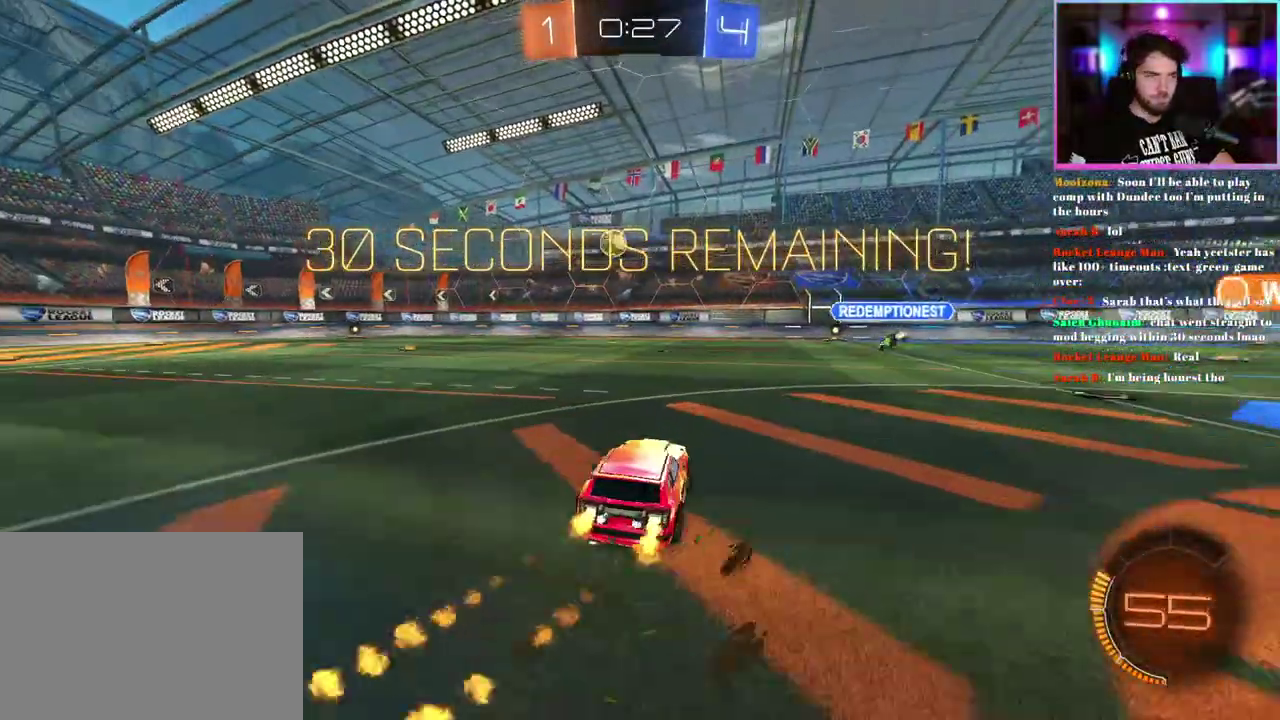
{"buttons": ["R1", "R2"], "left_stick": "left"}
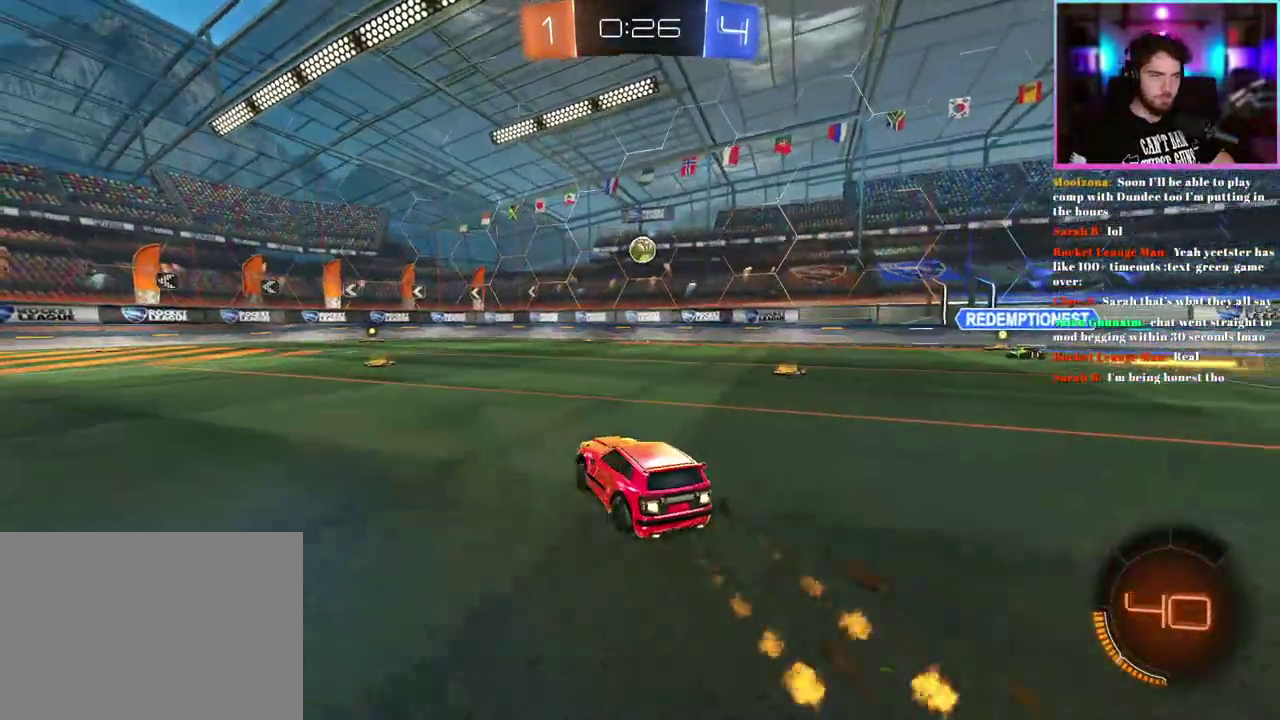
{"buttons": ["R2"], "left_stick": "center"}
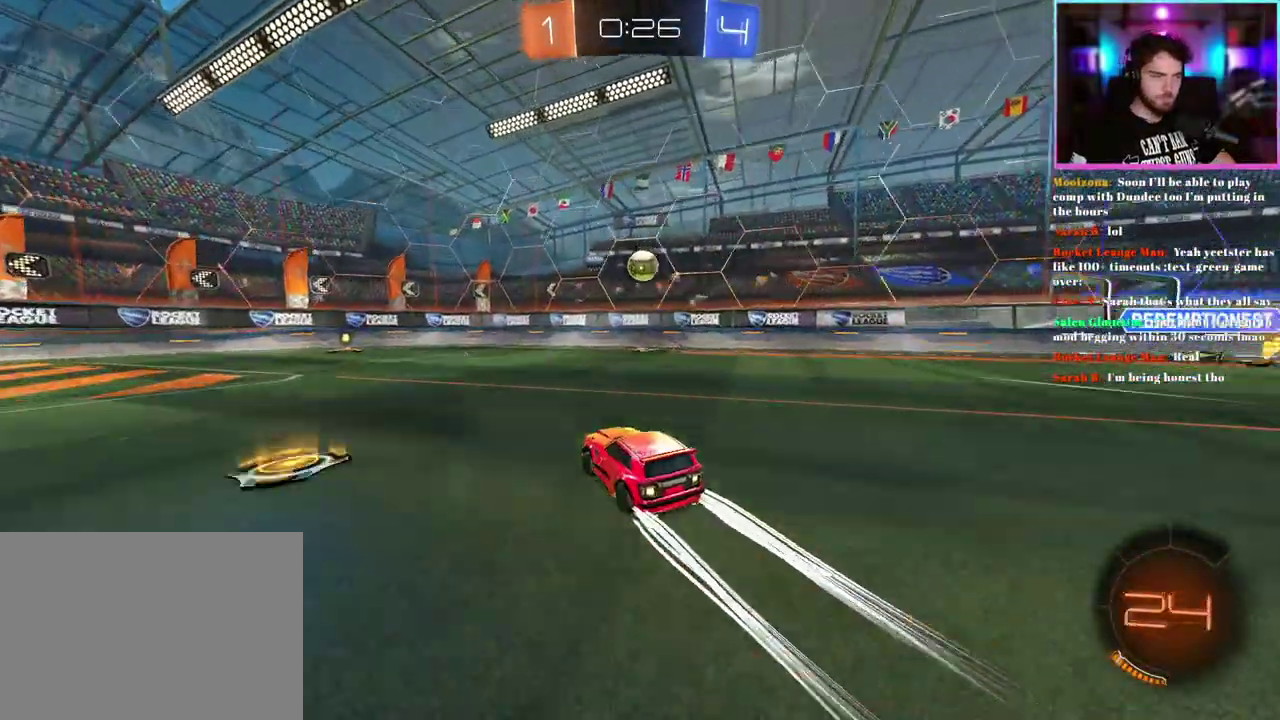
{"buttons": ["R2"], "left_stick": "center", "events": []}
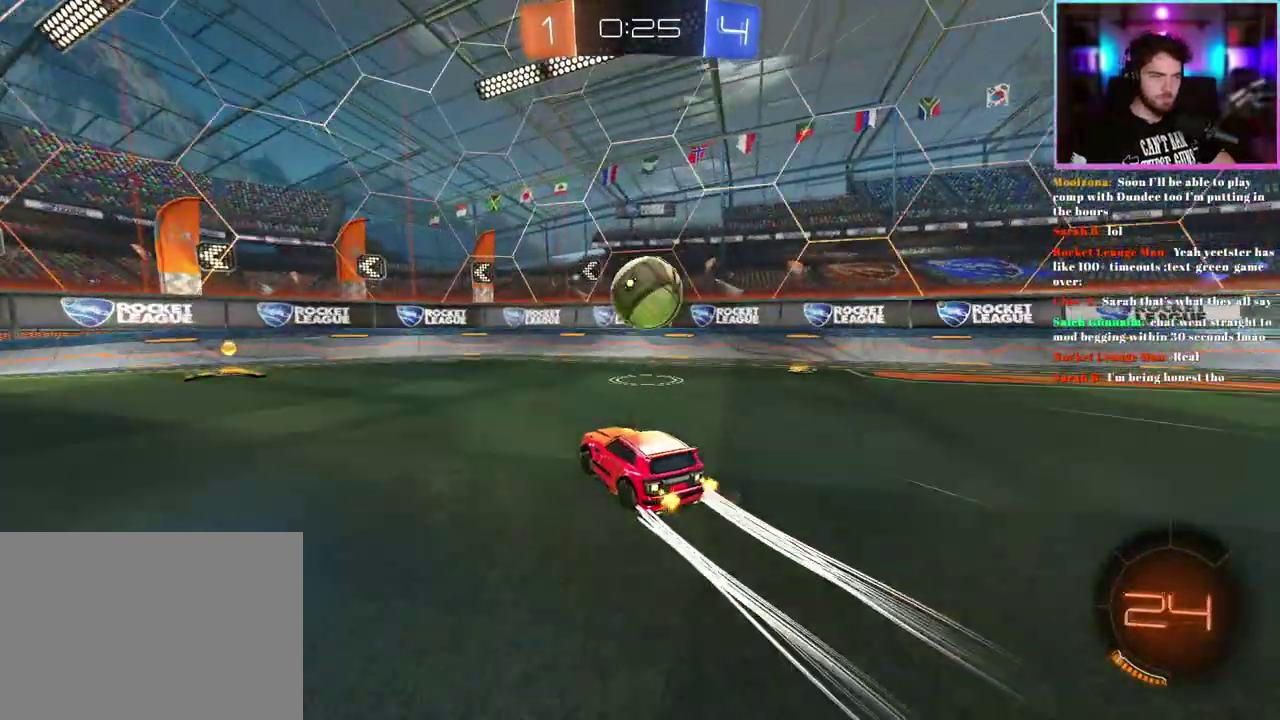
{"buttons": ["SQUARE", "R2"], "left_stick": "left", "events": [[100, "SQUARE", "down"], [117, "left_stick", "up-left"], [200, "SQUARE", "up"], [267, "left_stick", "left"], [500, "SQUARE", "down"]]}
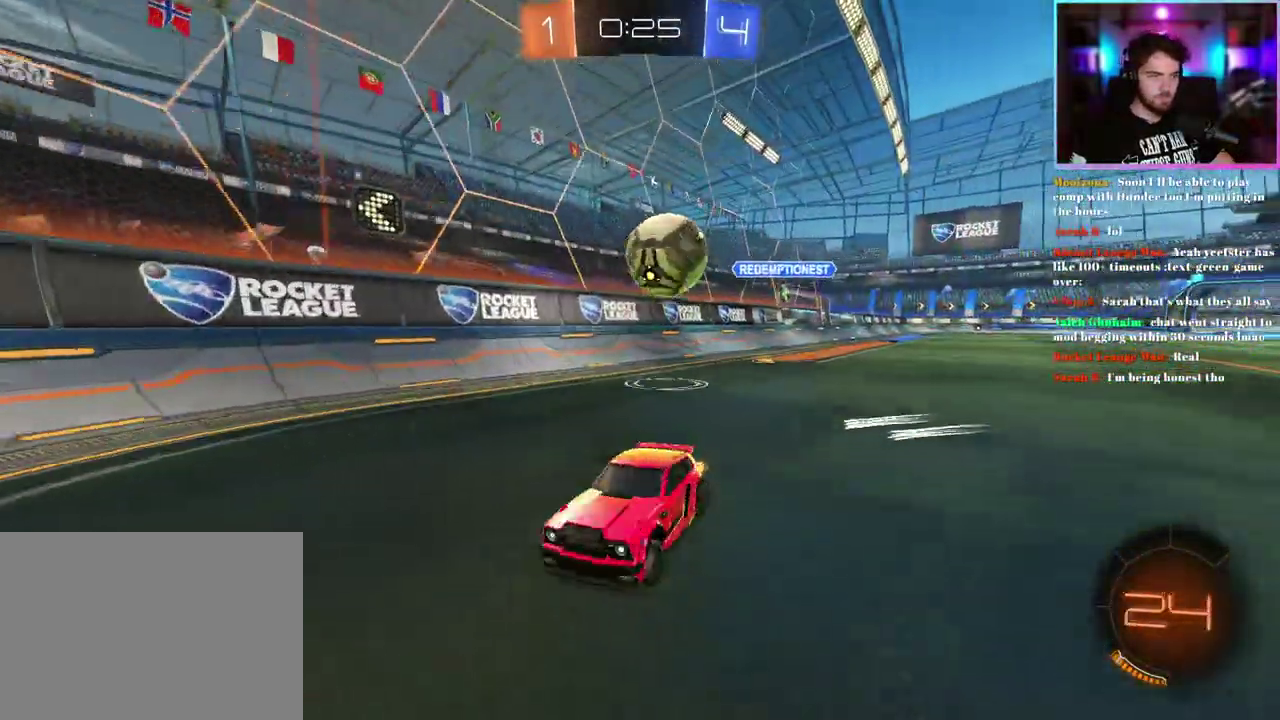
{"buttons": ["R2"], "left_stick": "left", "events": [[117, "SQUARE", "up"], [350, "SQUARE", "down"], [467, "SQUARE", "up"]]}
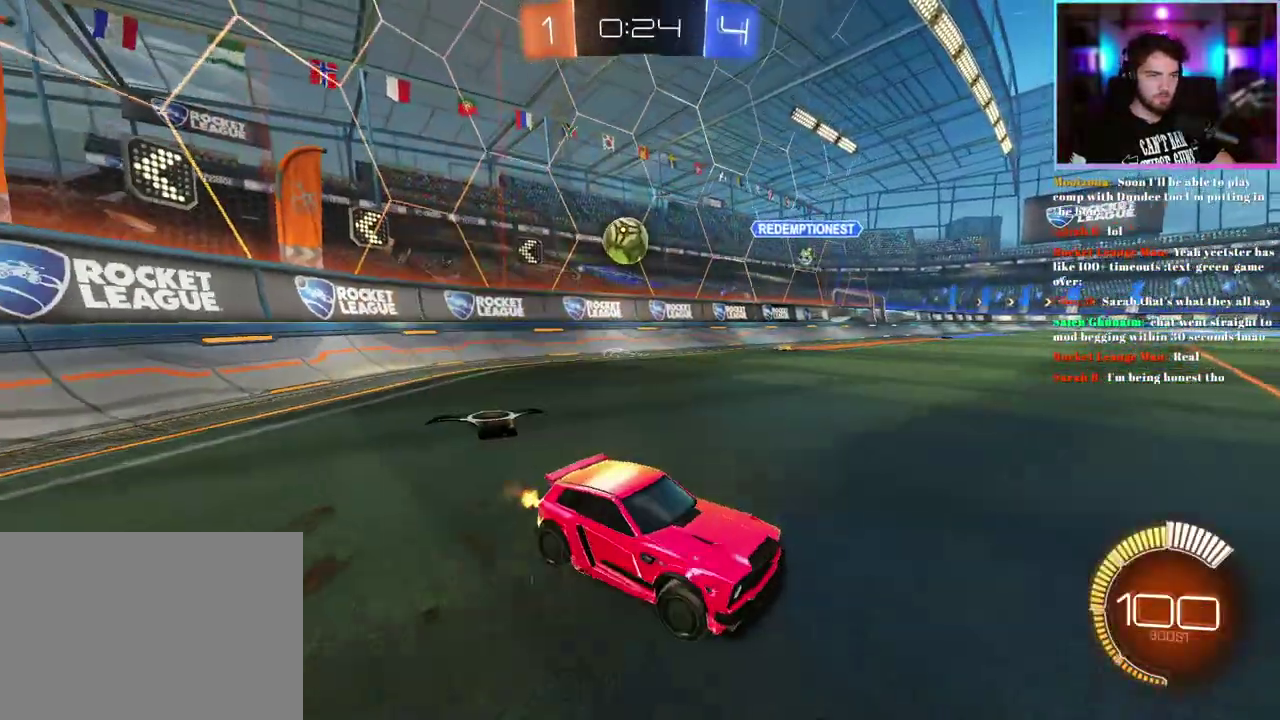
{"buttons": ["L2"], "left_stick": "up-left", "events": [[50, "SQUARE", "down"], [167, "SQUARE", "up"], [317, "L2", "down"], [350, "R2", "up"], [350, "left_stick", "up-left"]]}
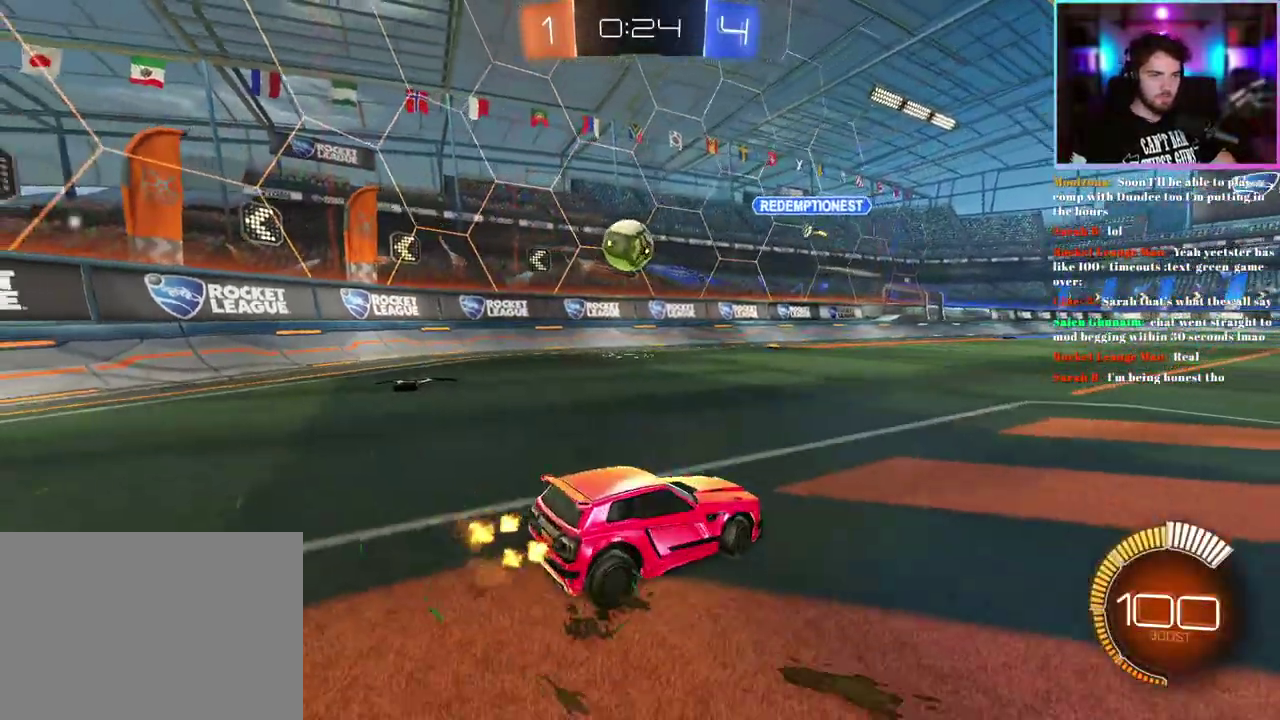
{"buttons": ["L2"], "left_stick": "right", "events": [[367, "left_stick", "up"], [417, "left_stick", "right"]]}
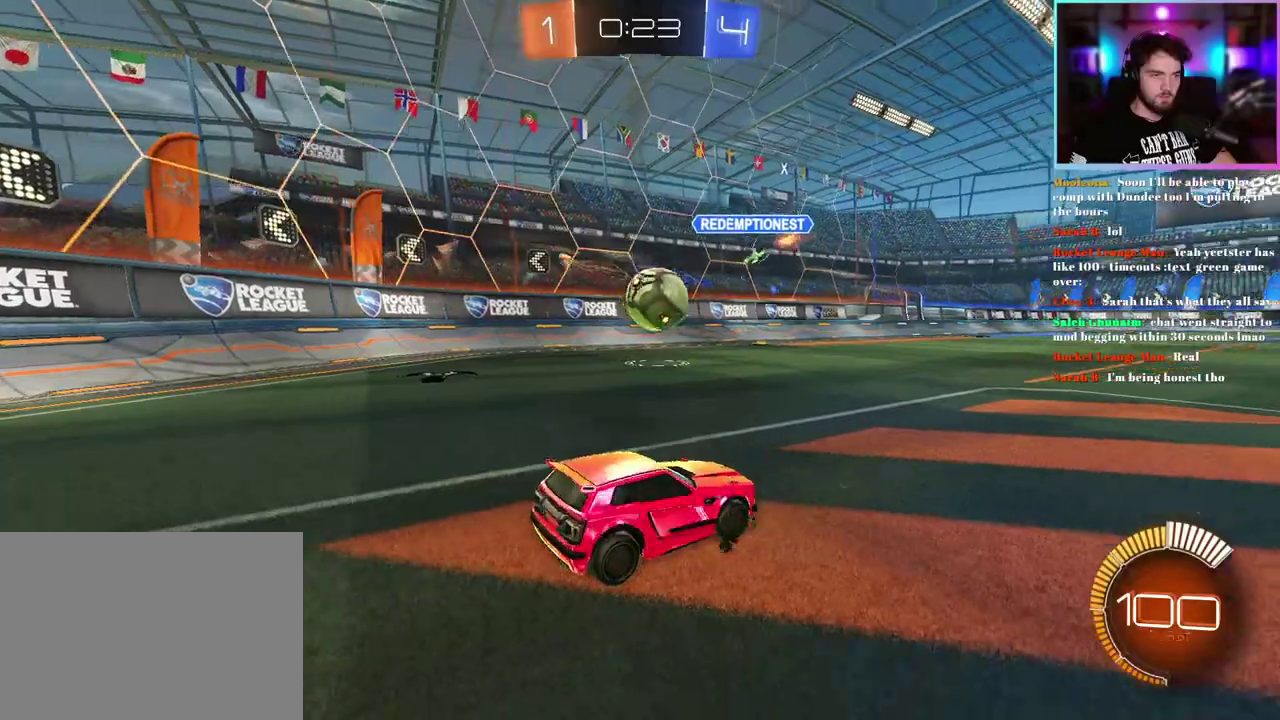
{"buttons": ["R1", "R2"], "left_stick": "left"}
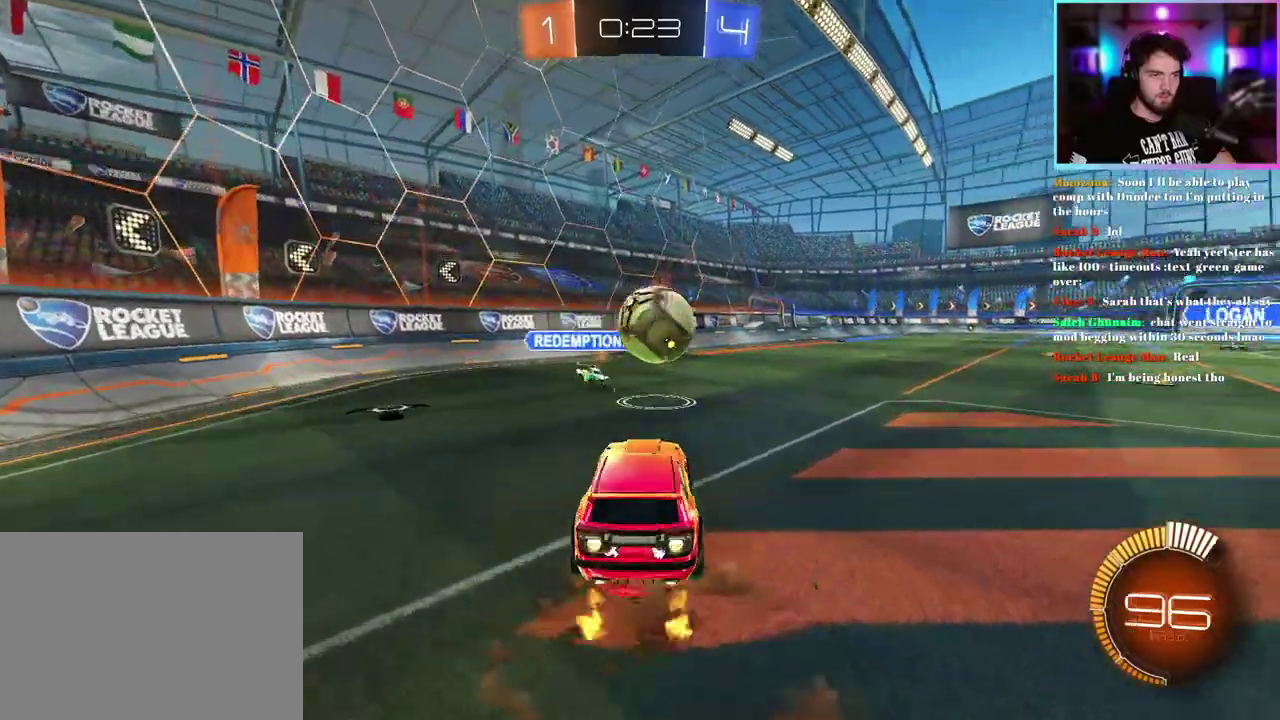
{"buttons": ["R2"], "left_stick": "right"}
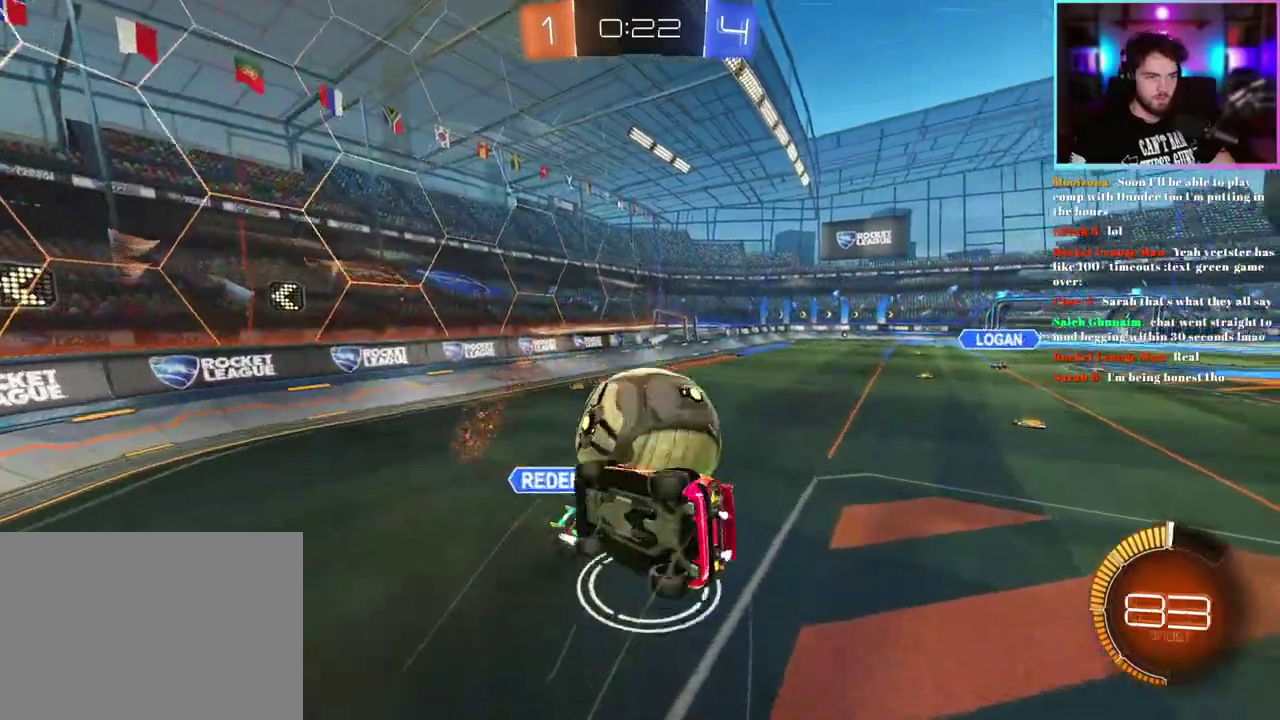
{"buttons": ["R2"], "left_stick": "right", "events": [[267, "left_stick", "center"], [400, "left_stick", "right"]]}
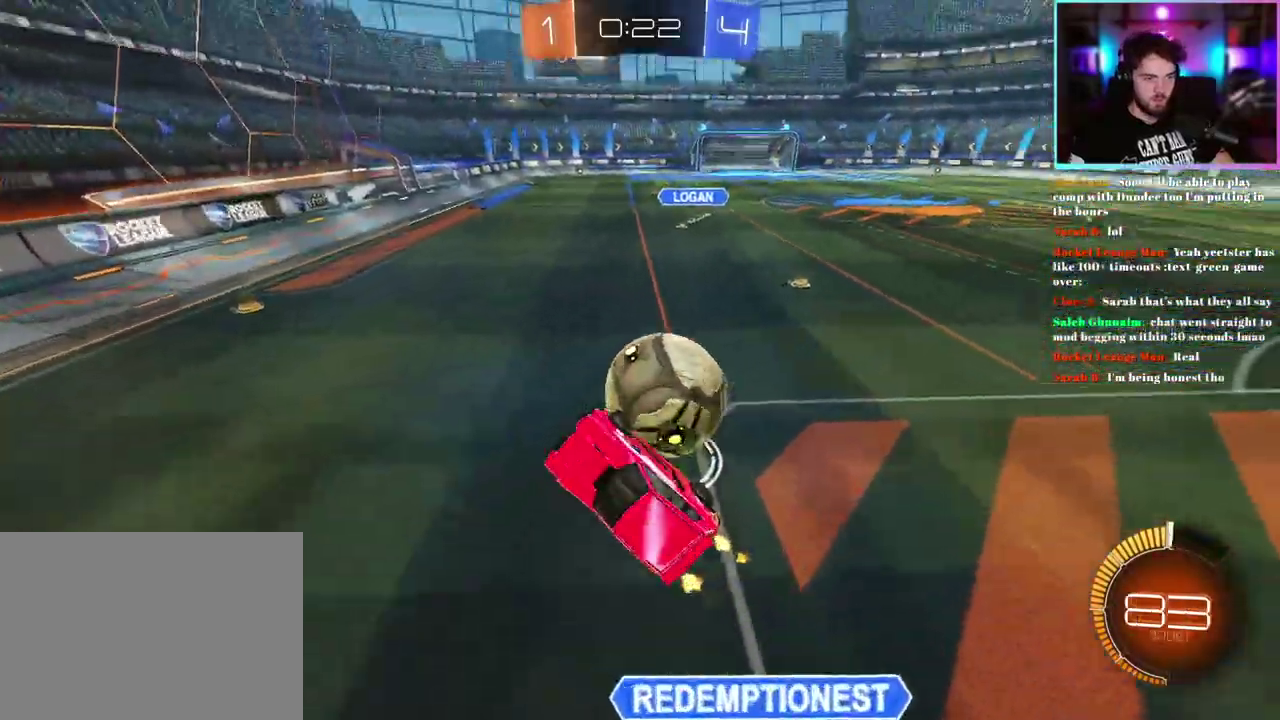
{"buttons": ["R1", "R2"], "left_stick": "center", "events": [[283, "left_stick", "up-right"], [333, "R1", "down"], [367, "left_stick", "center"], [417, "L1", "down"], [467, "L1", "up"]]}
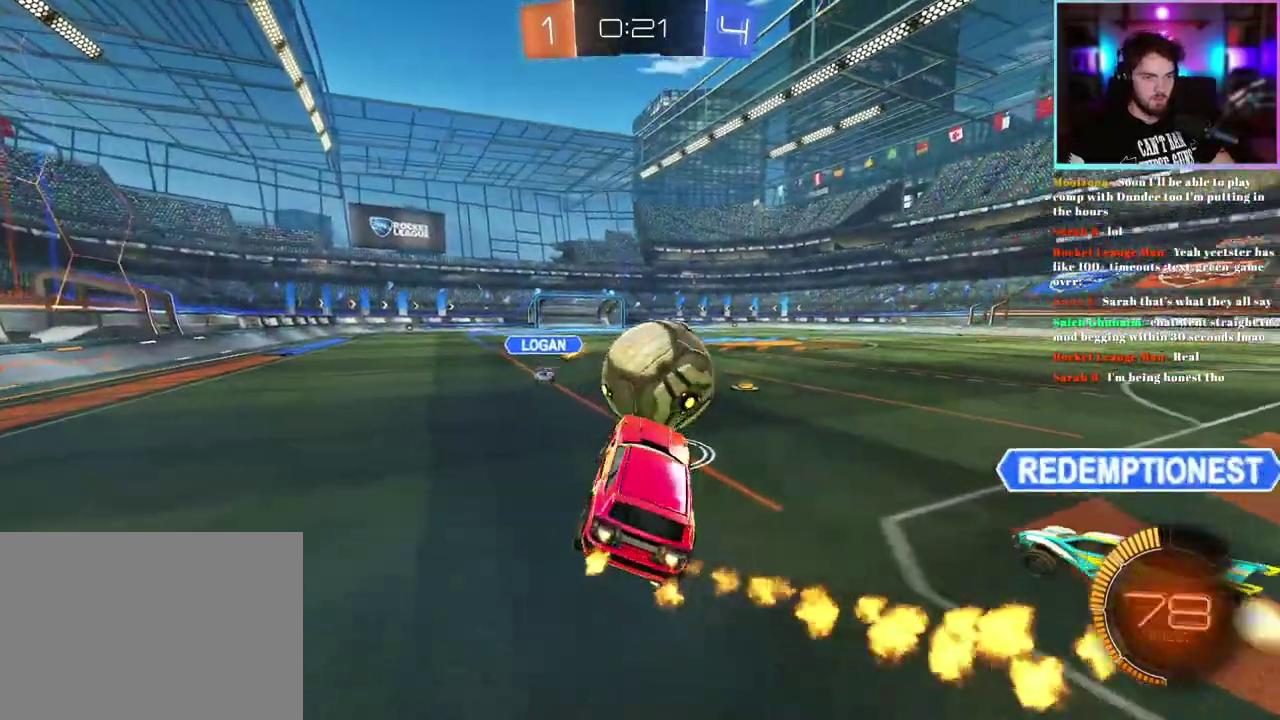
{"buttons": ["R1", "R2"], "left_stick": "right", "events": [[417, "left_stick", "right"]]}
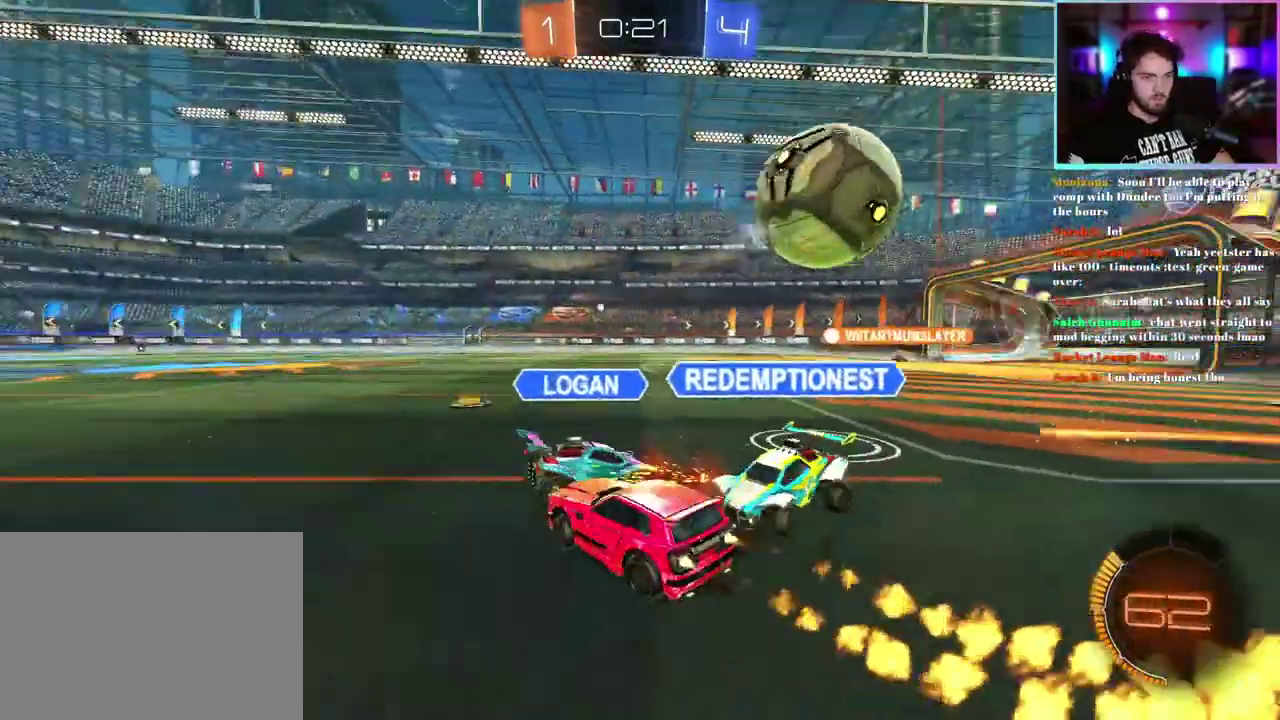
{"buttons": ["R2"], "left_stick": "down-right", "events": [[100, "left_stick", "center"], [167, "R1", "up"], [333, "left_stick", "right"], [500, "left_stick", "down-right"]]}
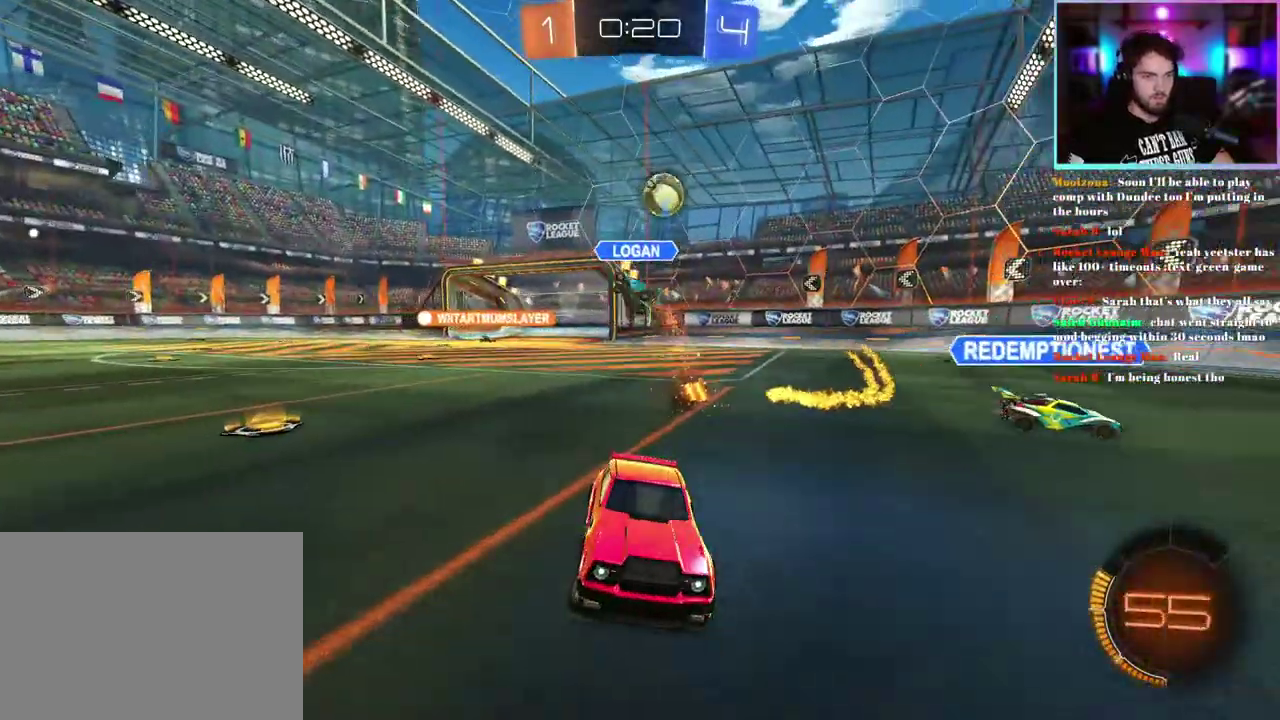
{"buttons": ["R2"], "left_stick": "right", "events": [[233, "SQUARE", "down"], [350, "SQUARE", "up"], [500, "left_stick", "right"]]}
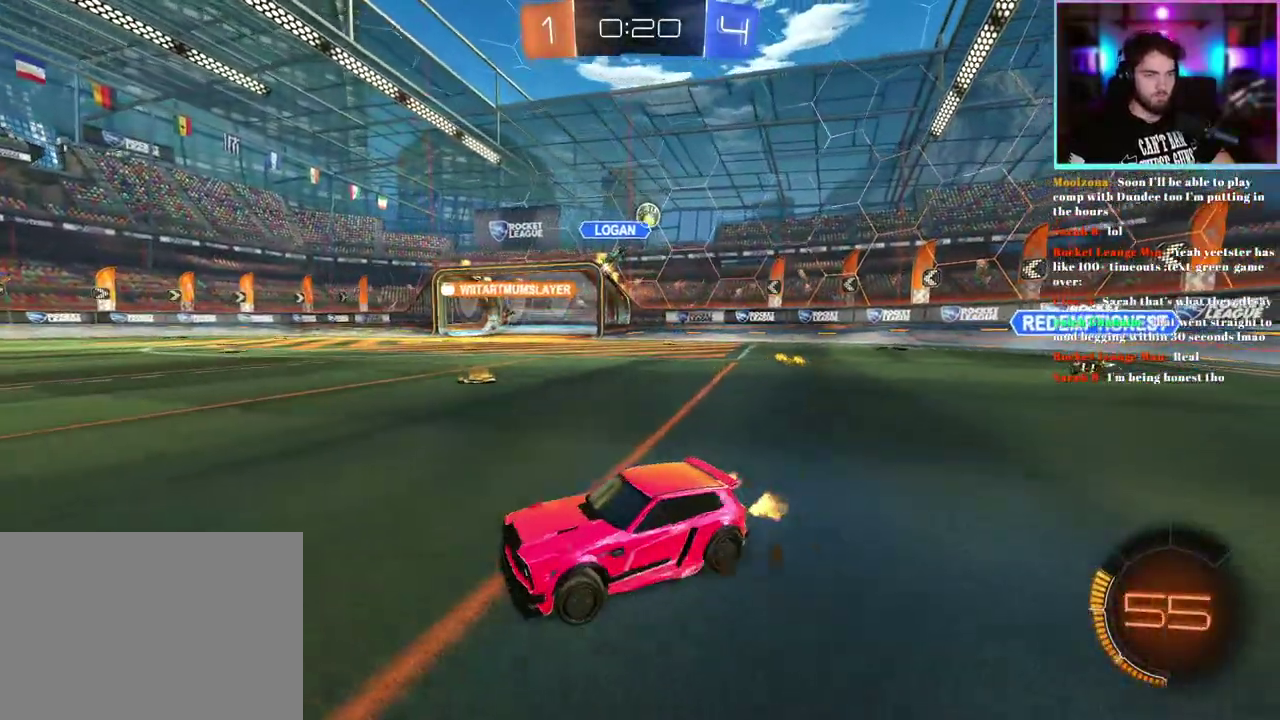
{"buttons": ["R2"], "left_stick": "right", "events": [[67, "SQUARE", "down"], [133, "SQUARE", "up"]]}
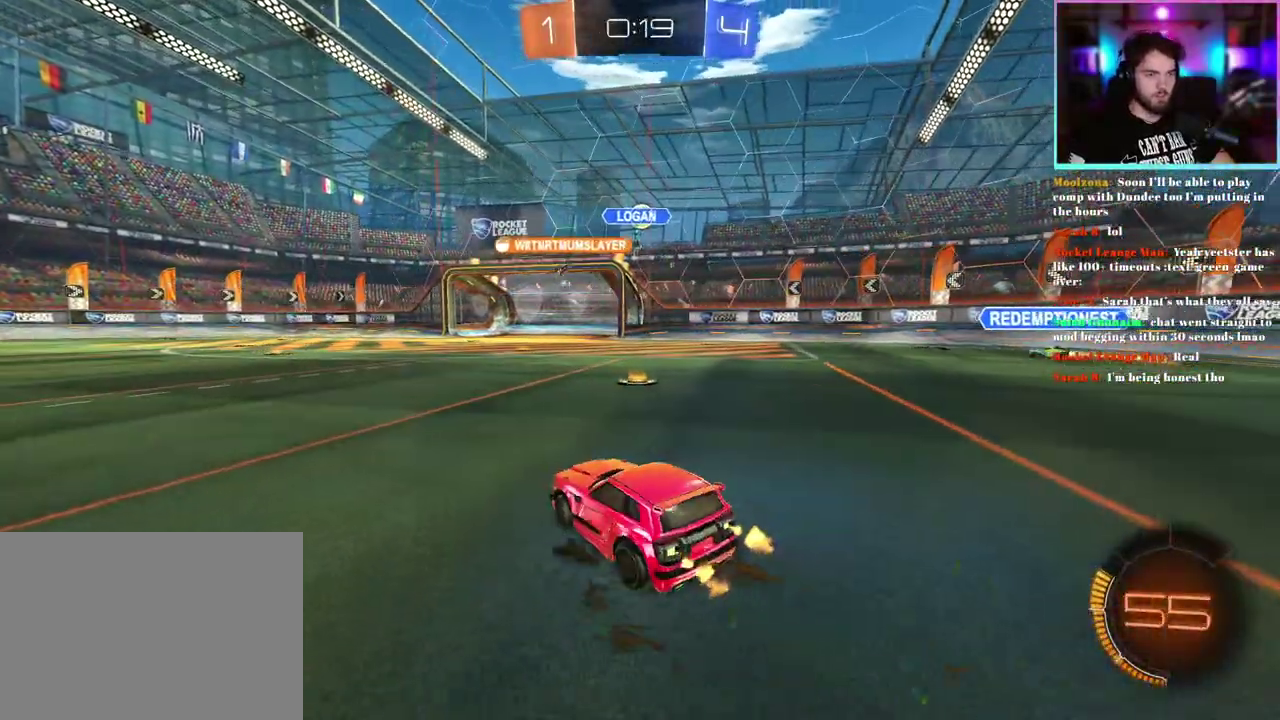
{"buttons": ["R2"], "left_stick": "center", "events": [[233, "left_stick", "center"]]}
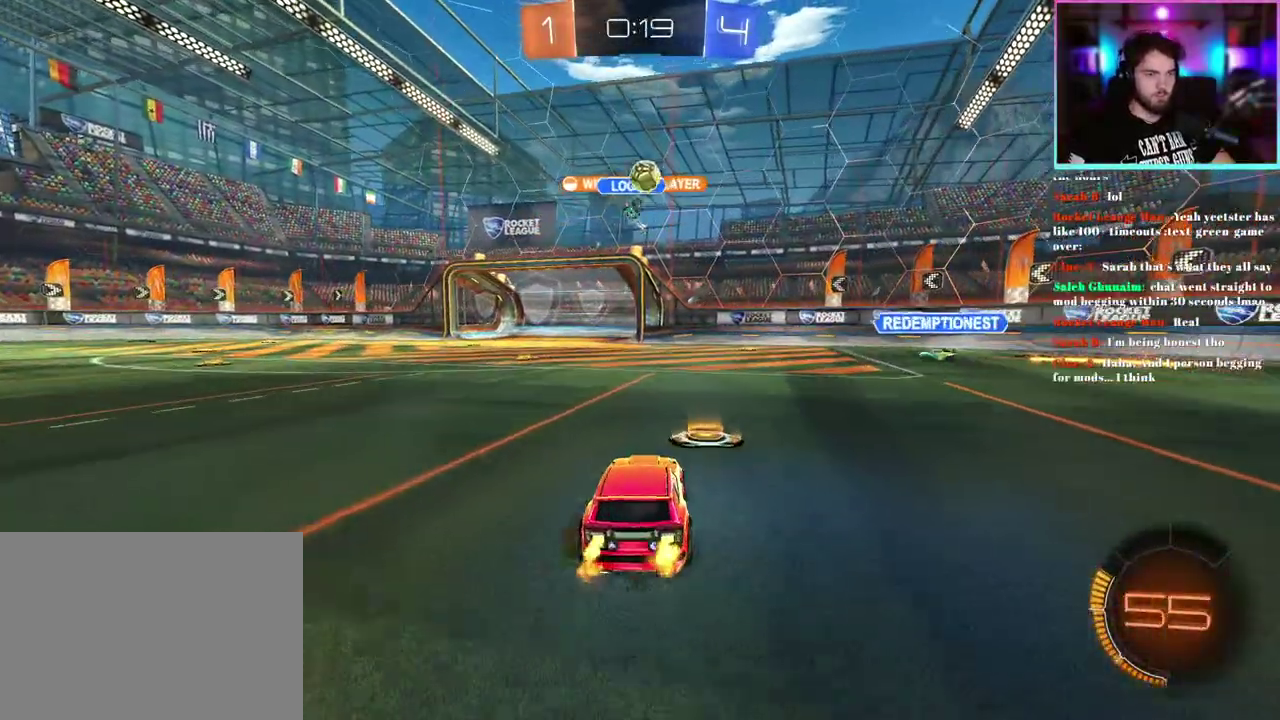
{"buttons": ["R2"], "left_stick": "left", "events": [[283, "SQUARE", "down"], [300, "left_stick", "down-right"], [367, "SQUARE", "up"], [417, "left_stick", "left"]]}
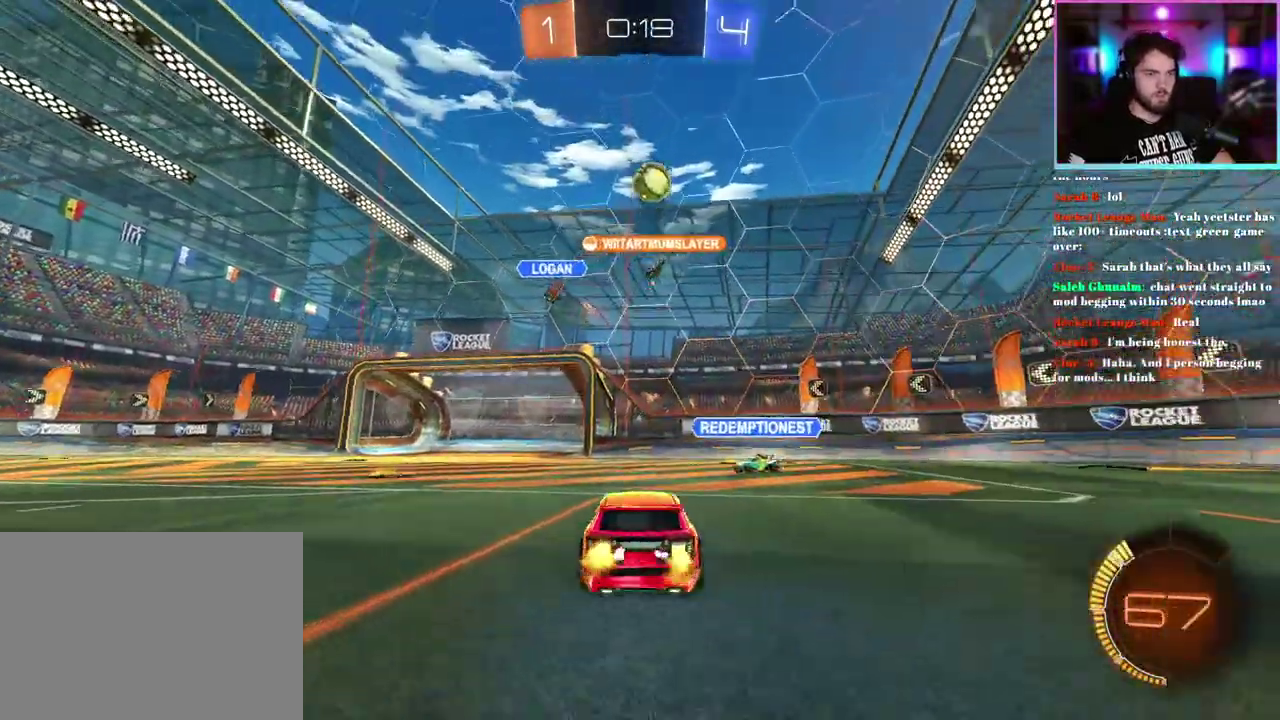
{"buttons": ["R2"], "left_stick": "right", "events": [[100, "left_stick", "center"], [433, "left_stick", "right"]]}
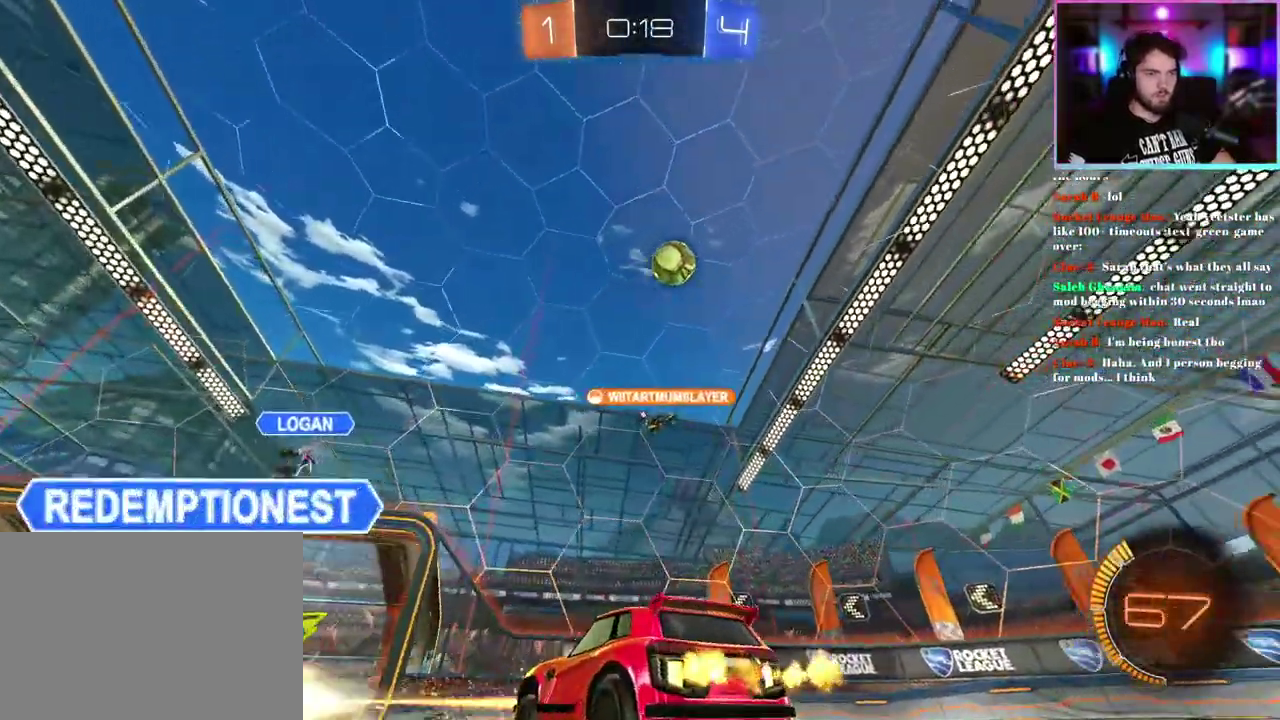
{"buttons": ["SQUARE", "R2"], "left_stick": "right", "events": [[17, "SQUARE", "down"], [150, "SQUARE", "up"], [467, "SQUARE", "down"]]}
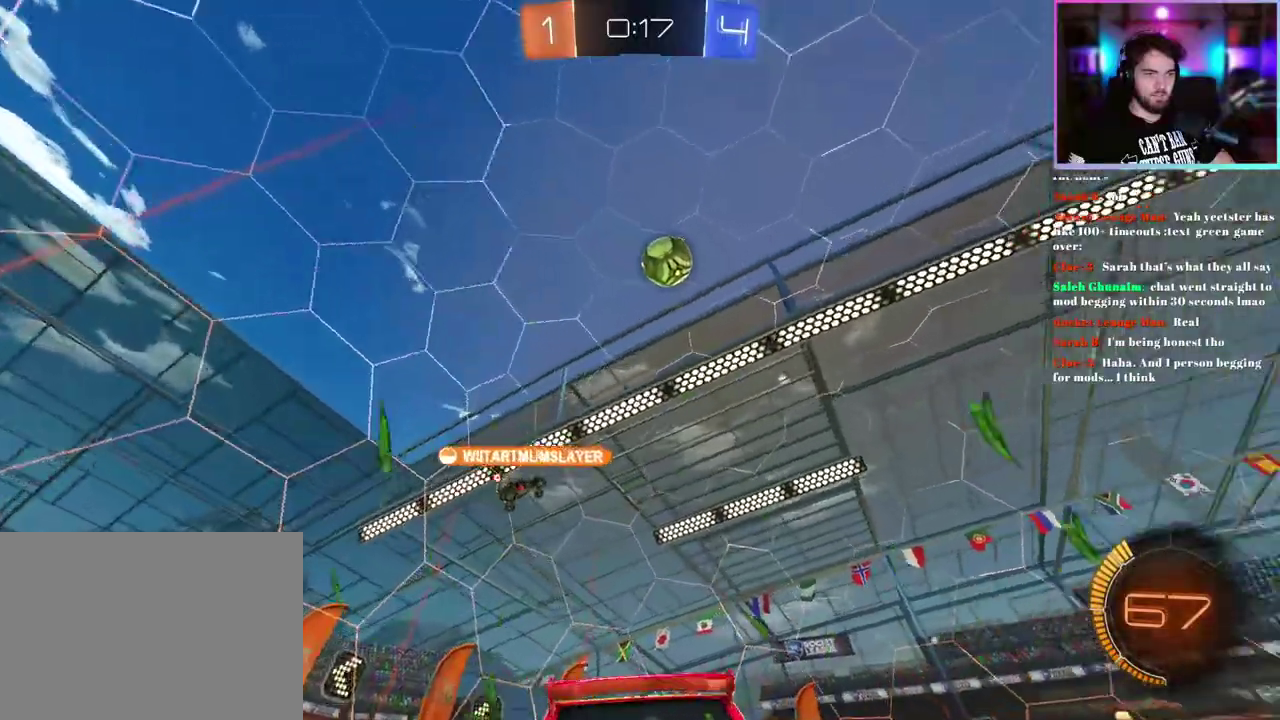
{"buttons": ["R2"], "left_stick": "center", "events": [[50, "SQUARE", "up"], [83, "L2", "down"], [100, "R2", "up"], [200, "left_stick", "center"], [250, "L2", "up"], [283, "R2", "down"]]}